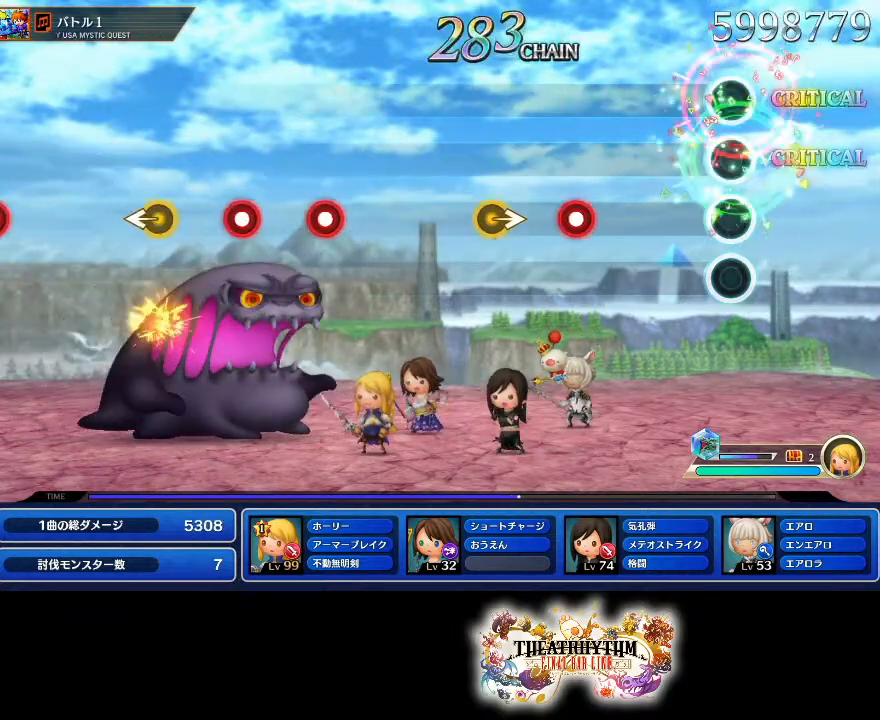
Gameplay with a controller (PlayStation layout); each line is a JSON object with the inputs held at the frame after it. "events" lists button and stick changes between this image and that frame as [ms after this image, input, new state], when the widget could be followed in between. Not read: L3 R1 R3.
{"buttons": ["R2"], "left_stick": "center", "right_stick": "center", "events": [[367, "R2", "down"]]}
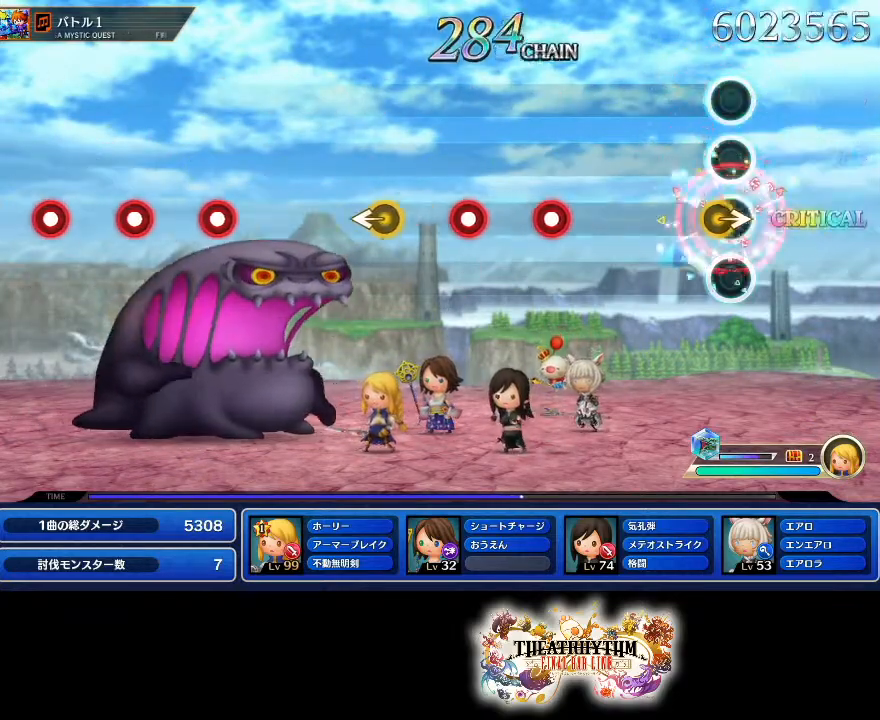
{"buttons": ["R2"], "left_stick": "center", "right_stick": "center", "events": [[17, "R2", "up"], [34, "left_stick", "right"], [134, "left_stick", "center"], [434, "R2", "down"]]}
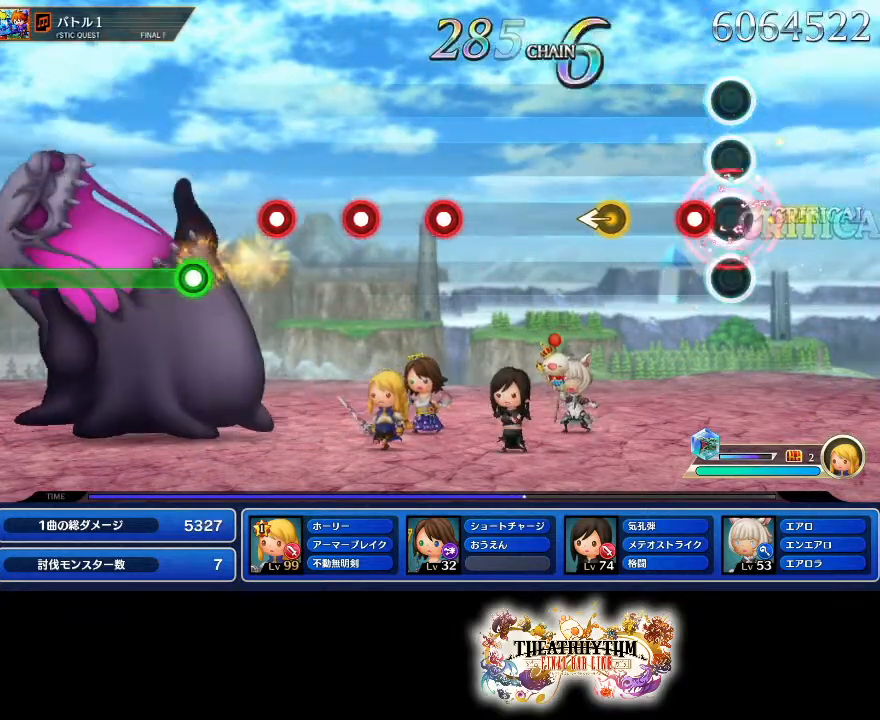
{"buttons": [], "left_stick": "center", "right_stick": "center", "events": [[66, "R2", "up"], [116, "L1", "down"], [116, "L2", "down"], [233, "L1", "up"], [233, "L2", "up"], [283, "right_stick", "left"], [367, "right_stick", "center"]]}
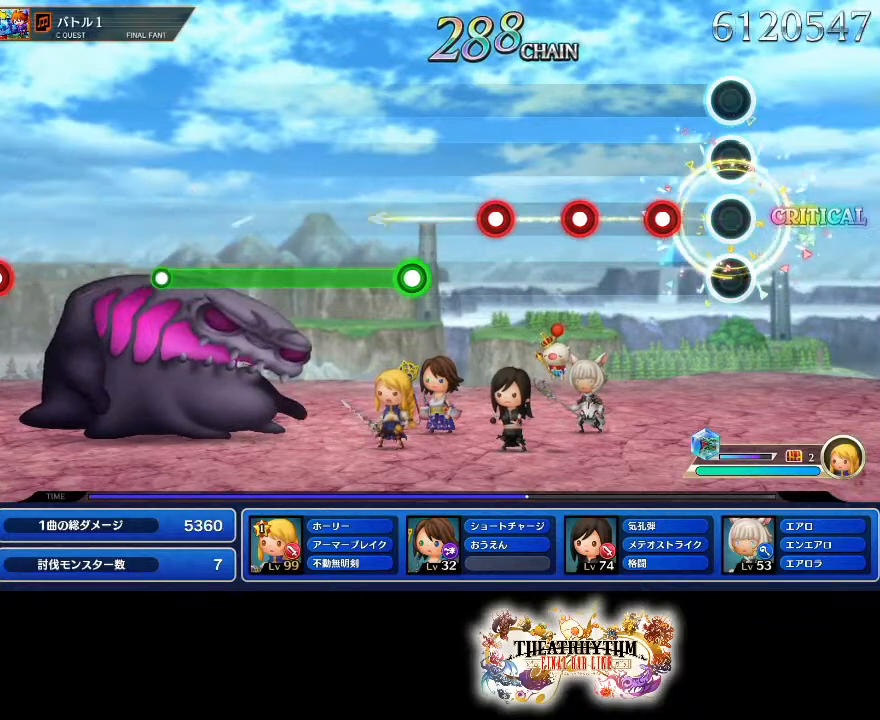
{"buttons": [], "left_stick": "center", "right_stick": "center", "events": [[201, "R2", "down"], [351, "R2", "up"], [401, "L1", "down"], [401, "L2", "down"], [501, "L1", "up"], [501, "L2", "up"]]}